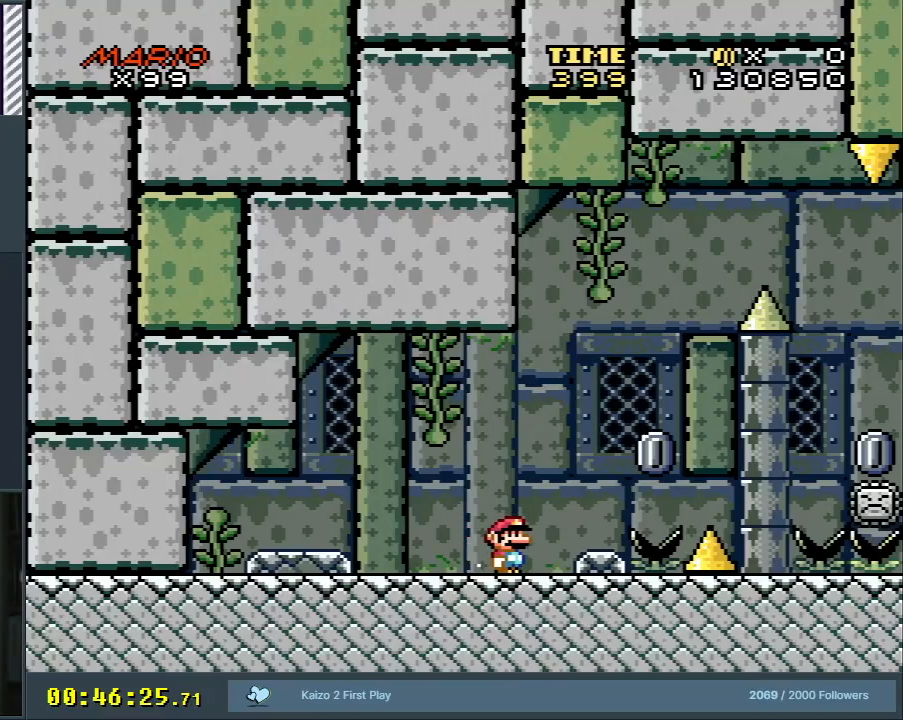
Gameplay with a controller (Nintendo layout); each line is a JSON object with the inputs held at the frame after it. "events" lists button and stick changes between this image and that frame as [ms after this image, input, new state], when the widget could be followed in between. Not read: L3 R3.
{"buttons": ["X"], "events": [[150, "DPAD_RIGHT", "down"], [233, "DPAD_RIGHT", "up"]]}
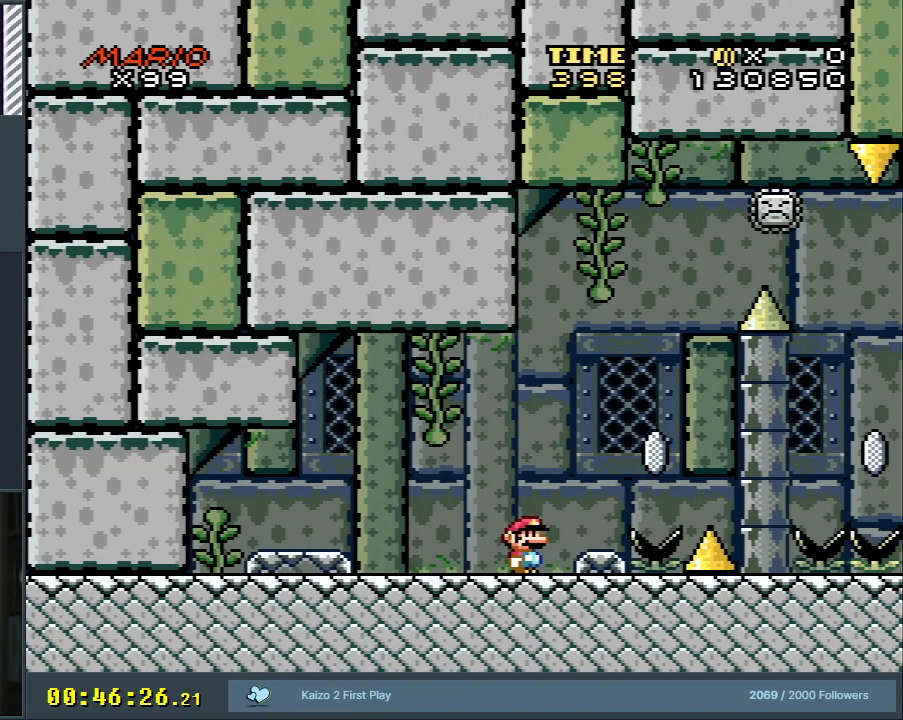
{"buttons": ["X"], "events": [[100, "DPAD_RIGHT", "down"], [183, "DPAD_RIGHT", "up"]]}
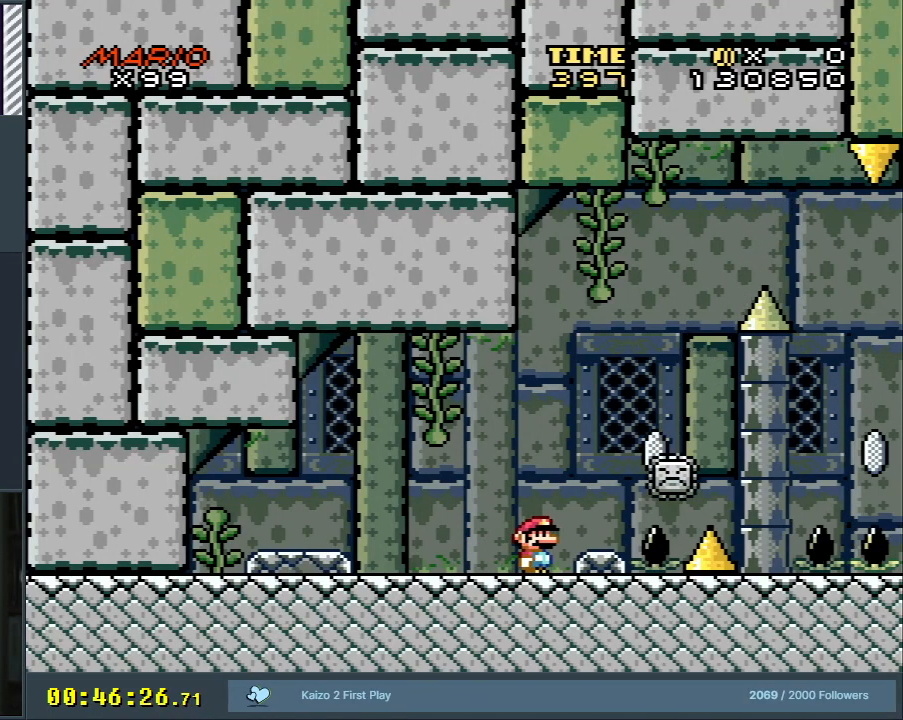
{"buttons": ["A", "X", "DPAD_LEFT"], "events": [[83, "DPAD_RIGHT", "down"], [150, "A", "down"], [333, "DPAD_RIGHT", "up"], [433, "DPAD_LEFT", "down"]]}
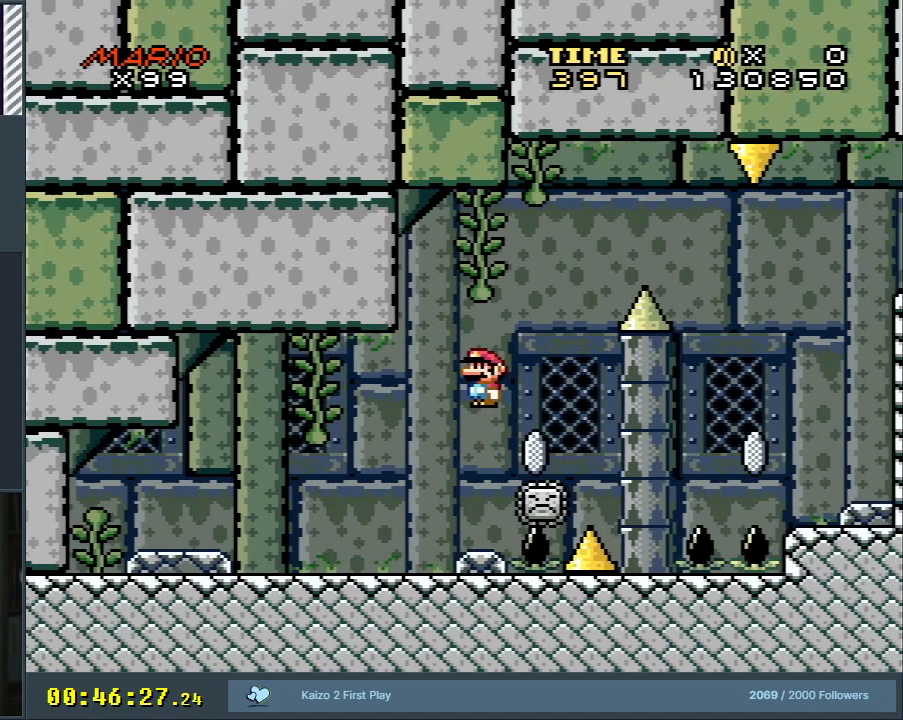
{"buttons": ["X"], "events": [[100, "DPAD_LEFT", "up"], [117, "A", "up"], [267, "DPAD_RIGHT", "down"], [350, "DPAD_RIGHT", "up"]]}
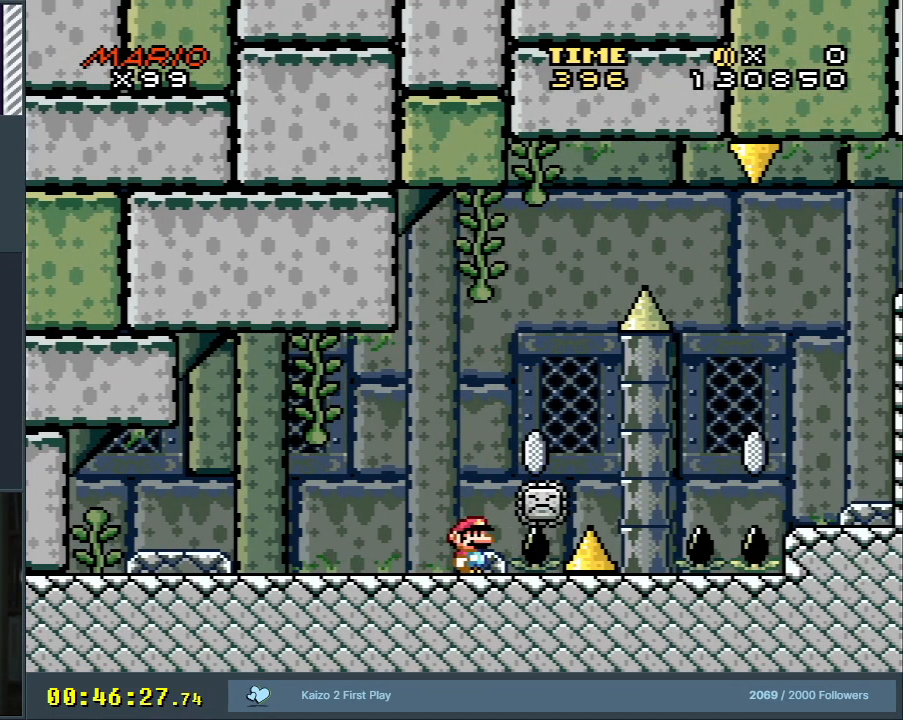
{"buttons": ["X"], "events": []}
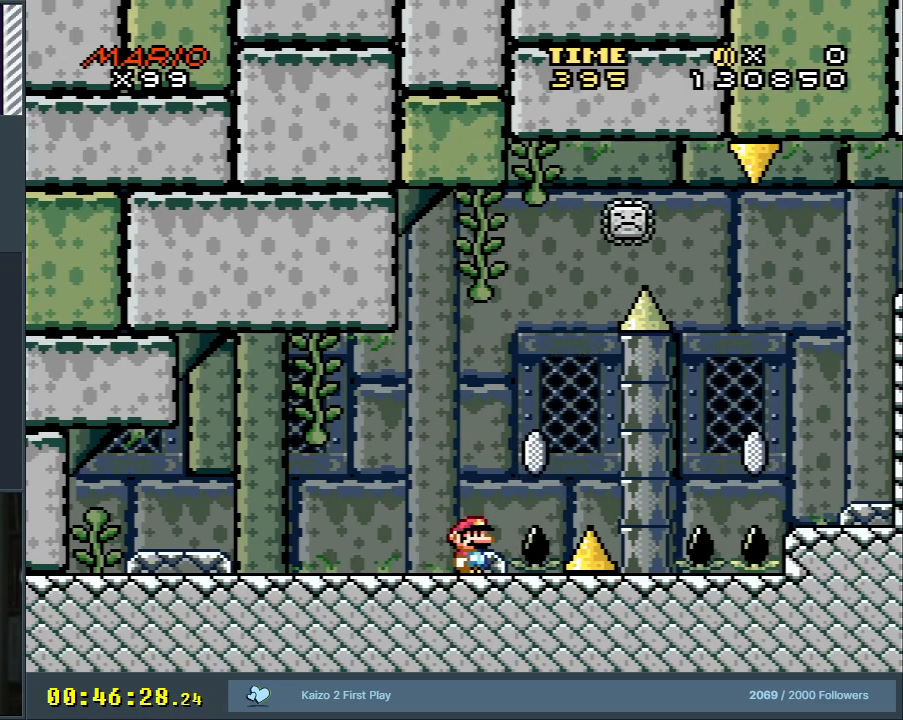
{"buttons": ["X"], "events": [[283, "X", "up"], [467, "X", "down"]]}
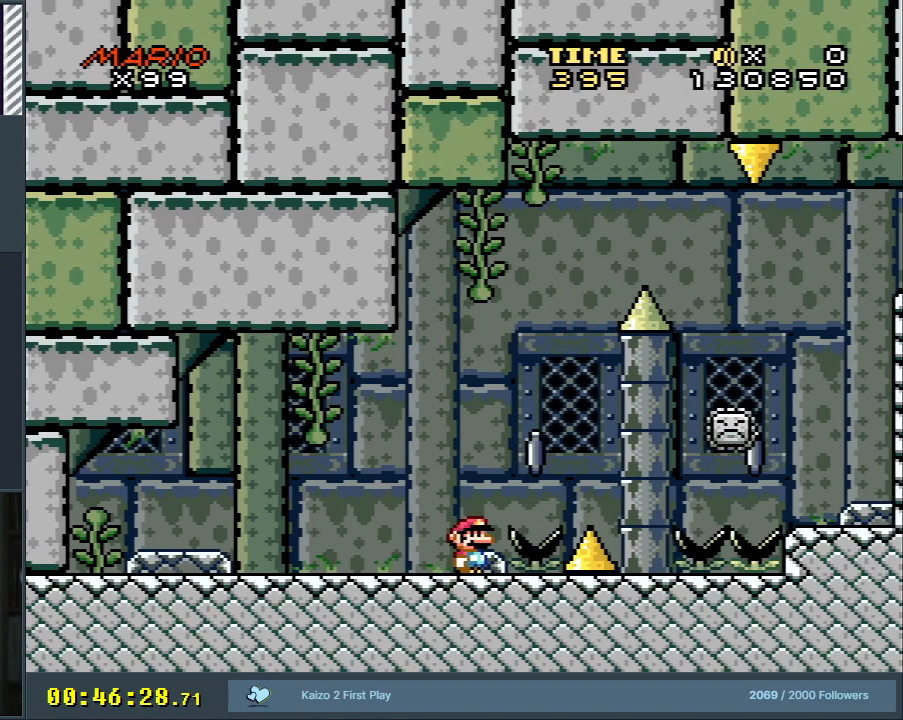
{"buttons": ["X"], "events": []}
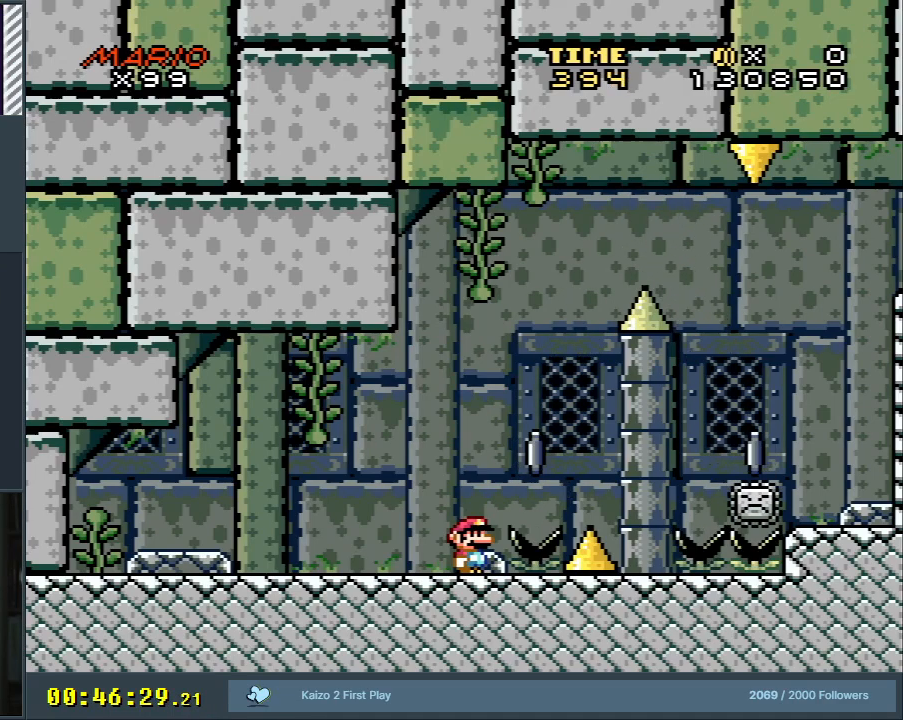
{"buttons": ["X", "DPAD_LEFT"], "events": [[450, "DPAD_LEFT", "down"]]}
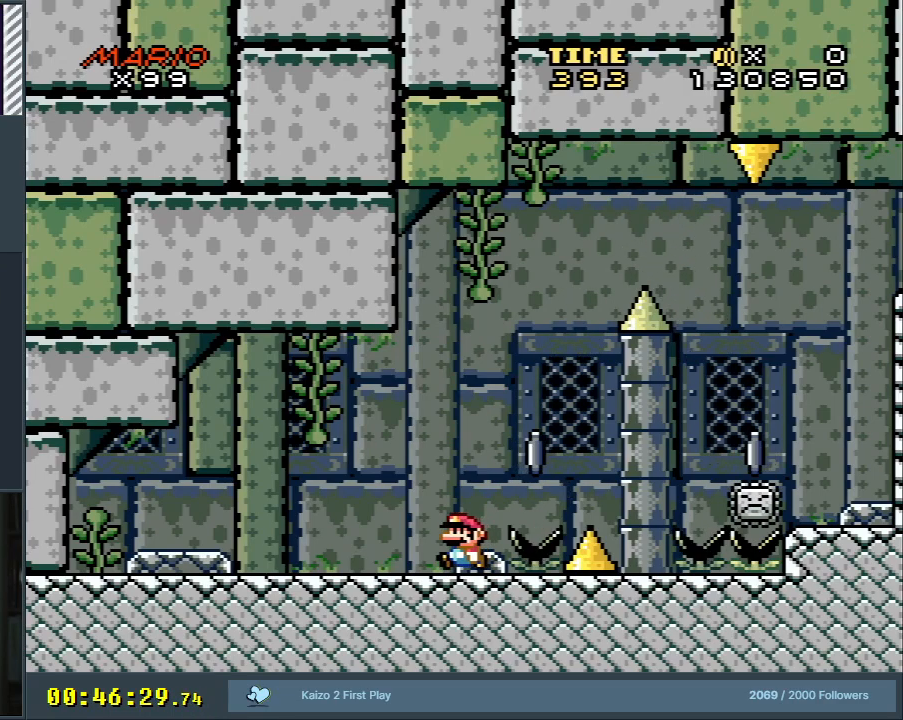
{"buttons": ["X"], "events": [[50, "DPAD_LEFT", "up"]]}
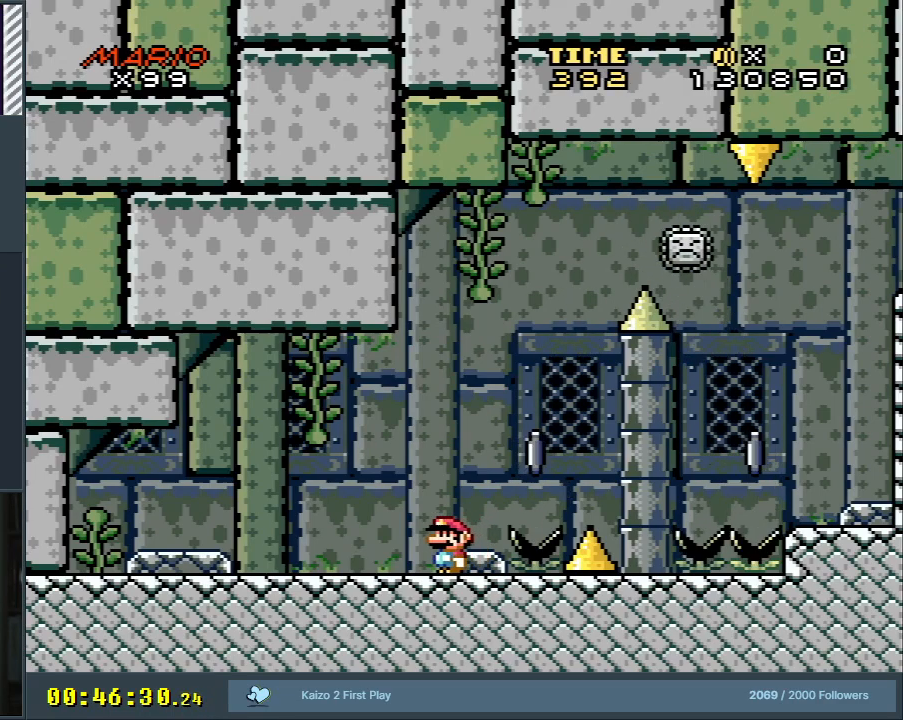
{"buttons": ["X"], "events": []}
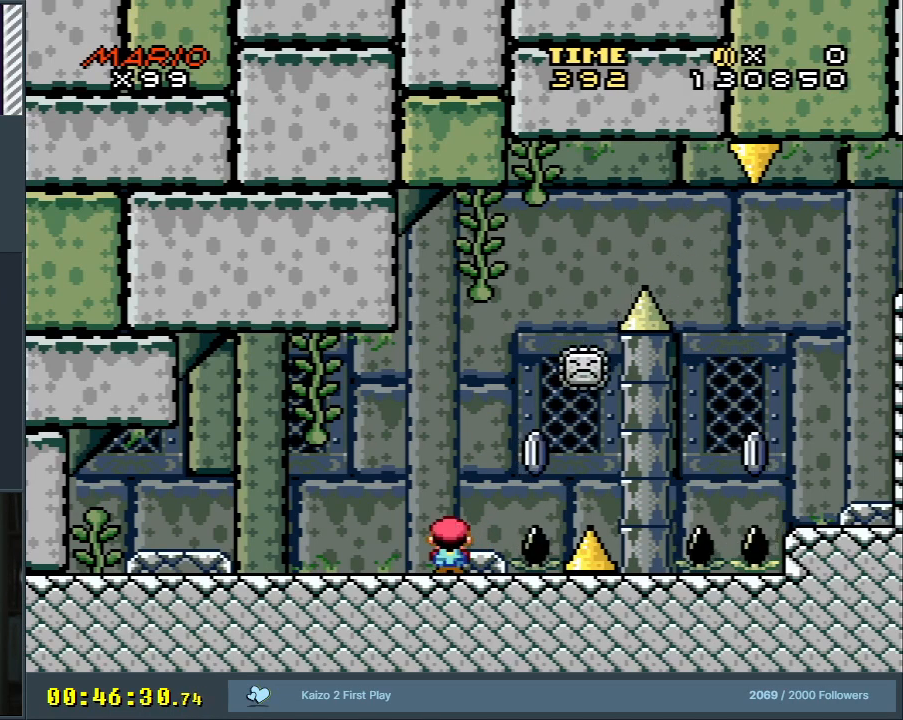
{"buttons": ["A", "X", "DPAD_LEFT"], "events": [[17, "A", "down"], [67, "DPAD_RIGHT", "down"], [267, "A", "up"], [383, "DPAD_RIGHT", "up"], [433, "A", "down"], [450, "DPAD_LEFT", "down"]]}
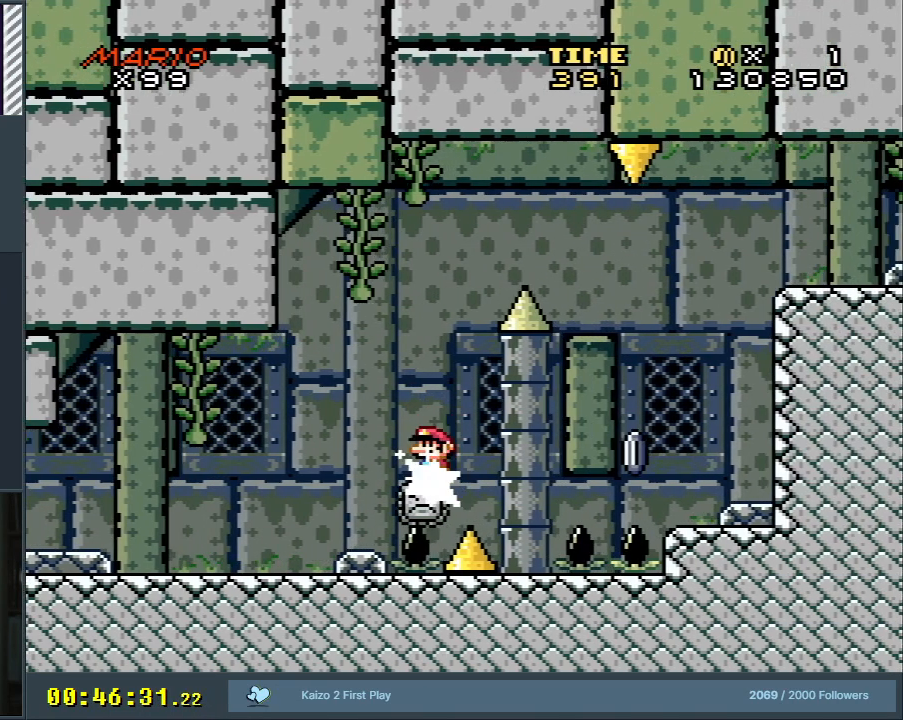
{"buttons": ["A", "X", "DPAD_RIGHT"], "events": [[100, "DPAD_LEFT", "up"], [150, "DPAD_RIGHT", "down"]]}
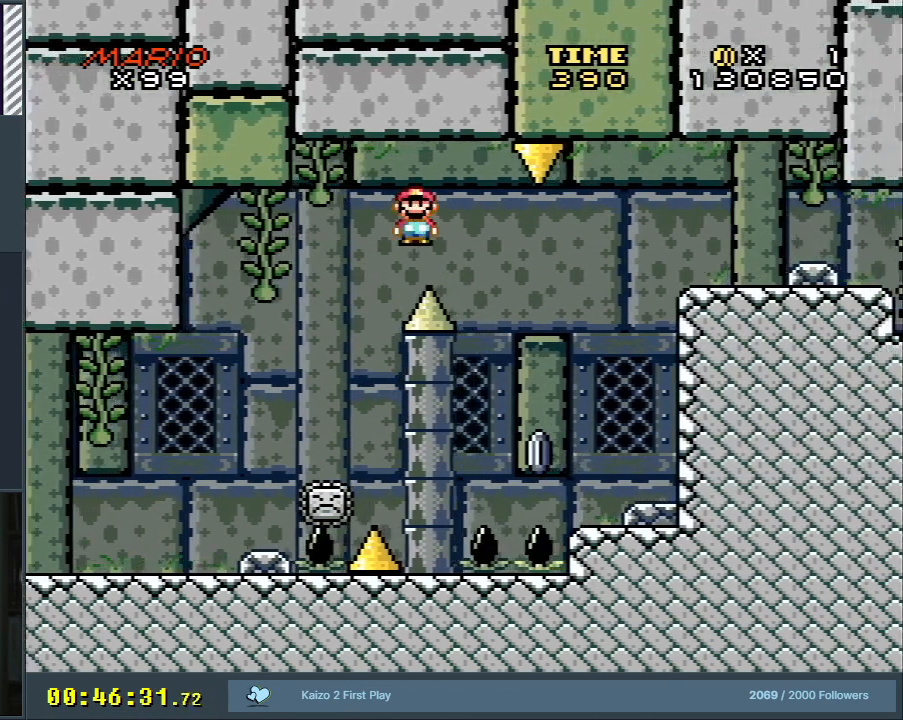
{"buttons": ["X"], "events": [[167, "DPAD_RIGHT", "up"], [200, "A", "up"]]}
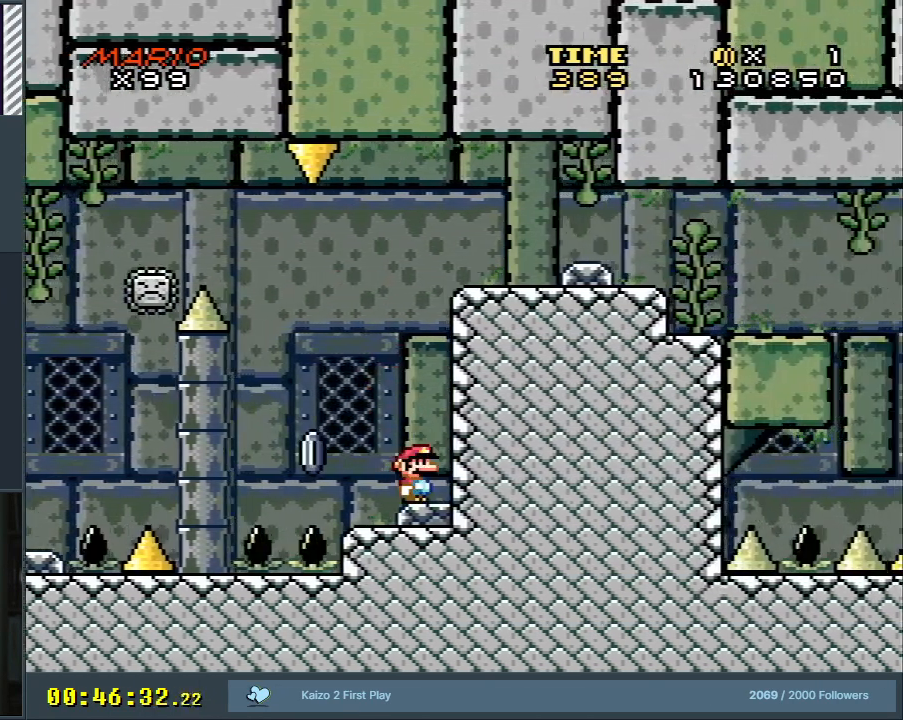
{"buttons": ["X"], "events": []}
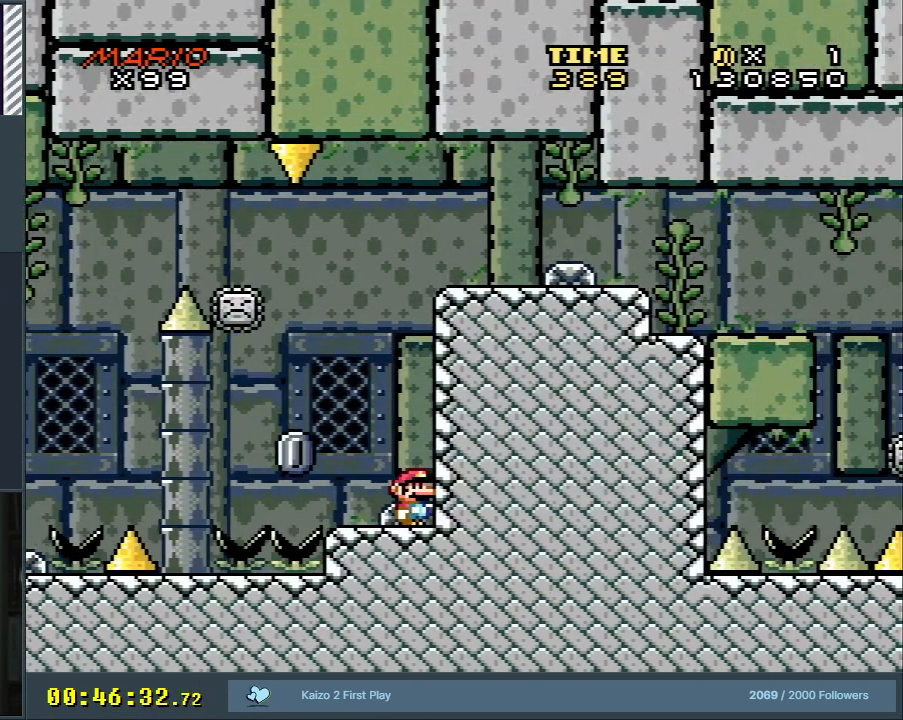
{"buttons": ["X"], "events": [[100, "A", "down"], [133, "DPAD_LEFT", "down"], [350, "A", "up"], [417, "DPAD_LEFT", "up"]]}
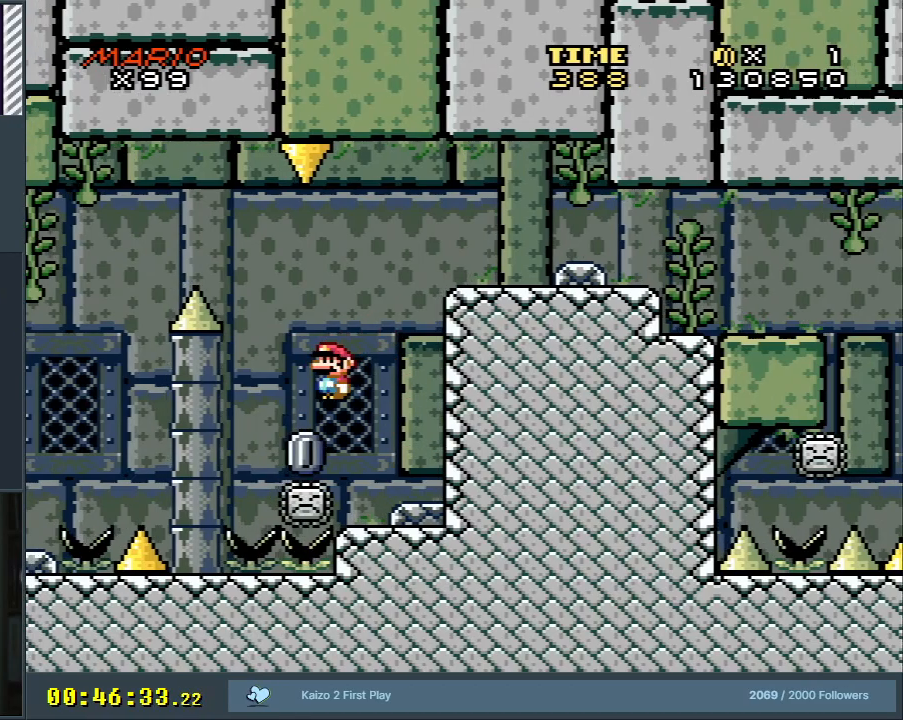
{"buttons": ["A", "X", "DPAD_RIGHT"], "events": [[100, "A", "down"], [117, "DPAD_RIGHT", "down"]]}
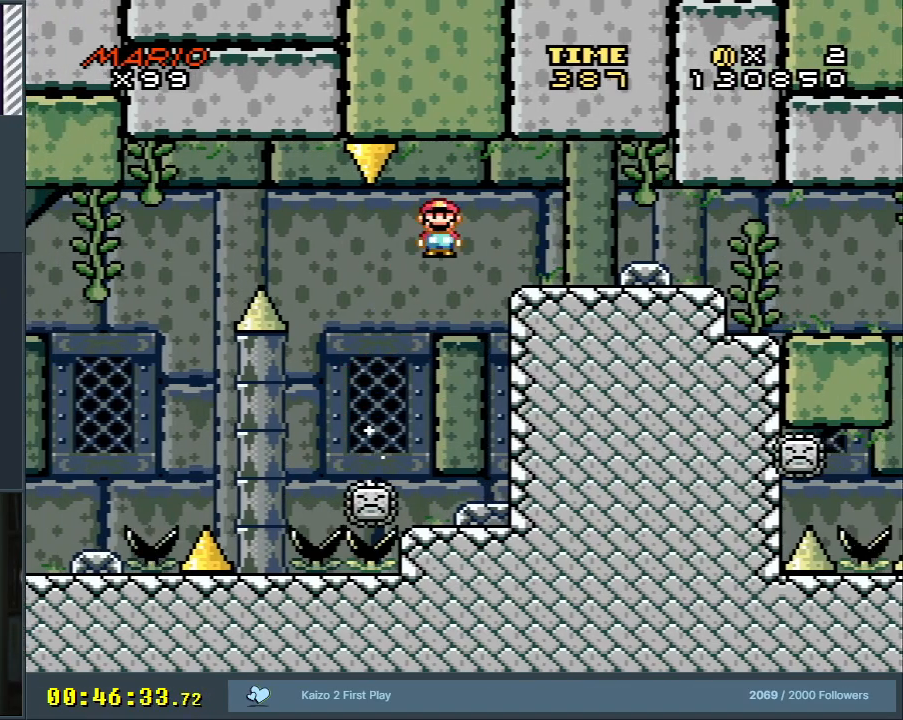
{"buttons": ["A", "X", "DPAD_RIGHT"], "events": []}
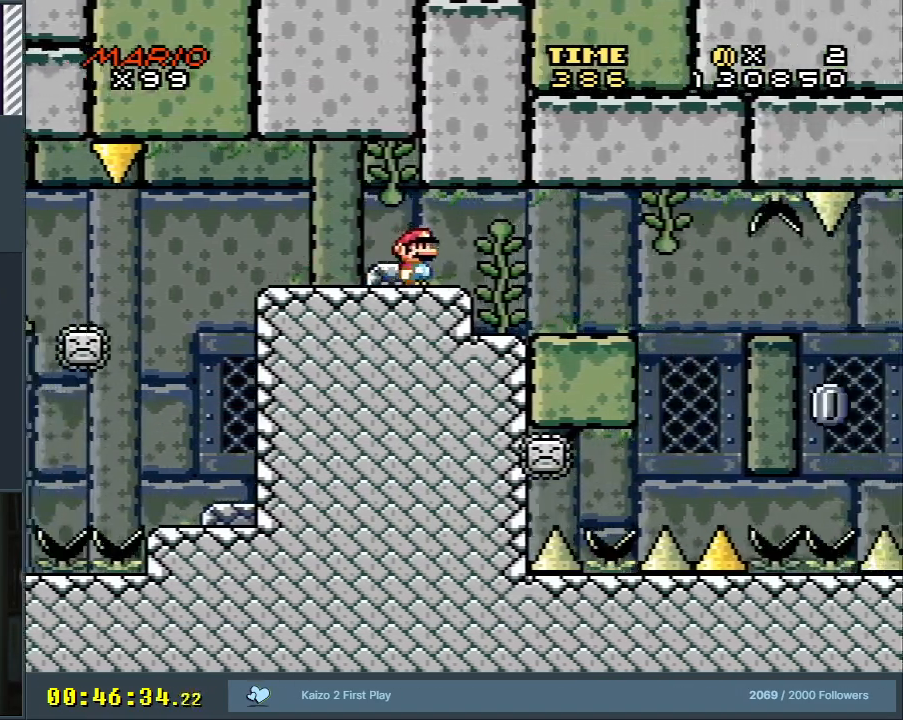
{"buttons": ["X"], "events": [[167, "DPAD_RIGHT", "up"], [250, "DPAD_LEFT", "down"], [333, "A", "up"], [367, "DPAD_LEFT", "up"], [433, "DPAD_RIGHT", "down"], [500, "DPAD_RIGHT", "up"]]}
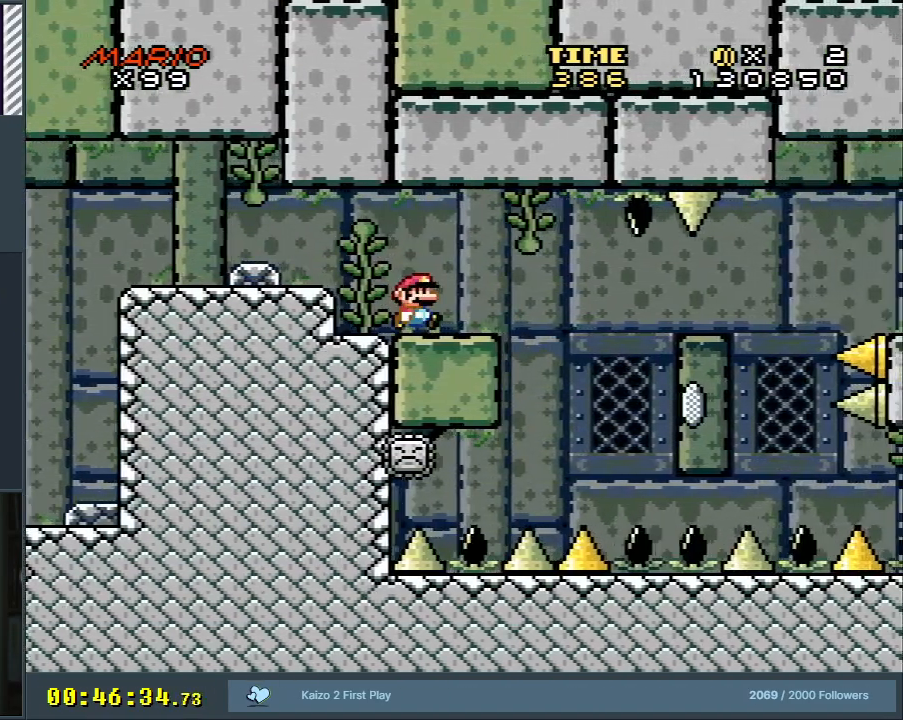
{"buttons": ["X"], "events": [[350, "DPAD_RIGHT", "down"], [467, "DPAD_RIGHT", "up"]]}
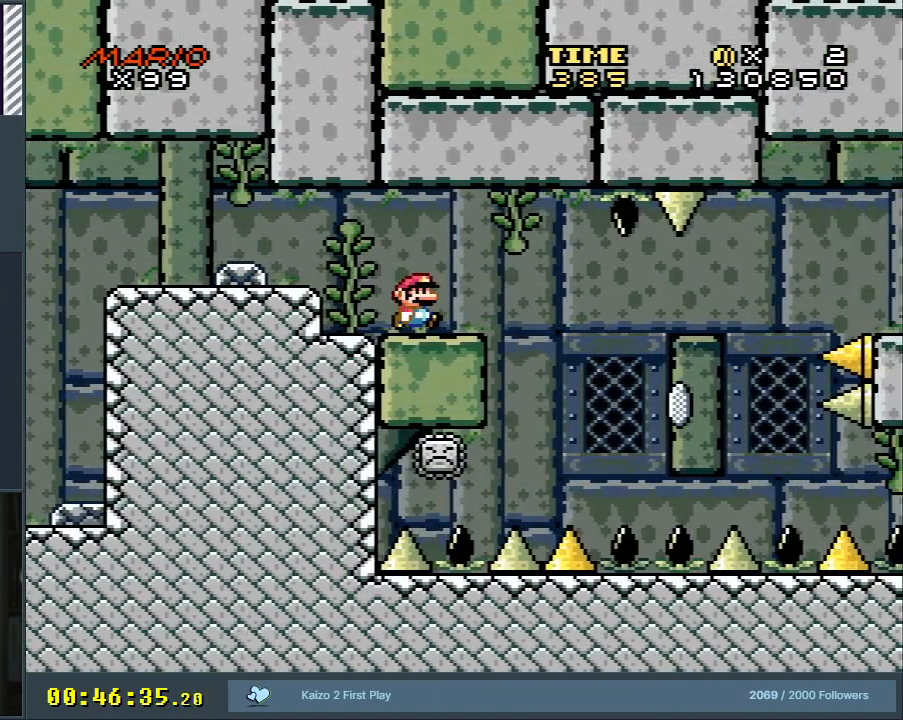
{"buttons": ["X"], "events": [[83, "DPAD_RIGHT", "down"], [183, "A", "down"], [267, "A", "up"], [333, "DPAD_RIGHT", "up"], [383, "A", "down"], [483, "A", "up"]]}
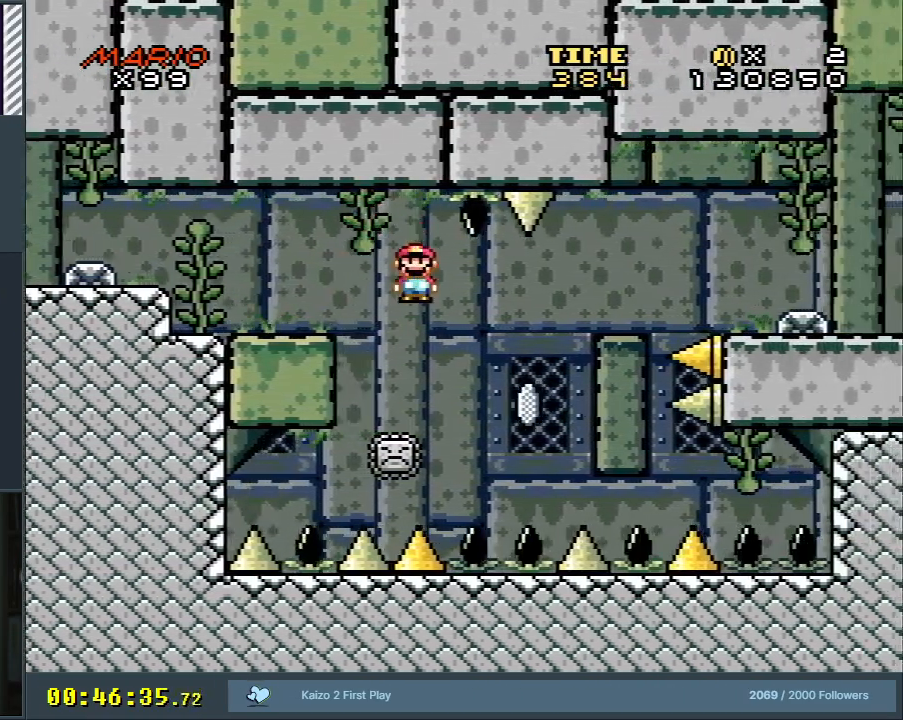
{"buttons": ["X"], "events": [[100, "DPAD_LEFT", "down"], [183, "DPAD_LEFT", "up"], [250, "DPAD_RIGHT", "down"], [383, "DPAD_RIGHT", "up"]]}
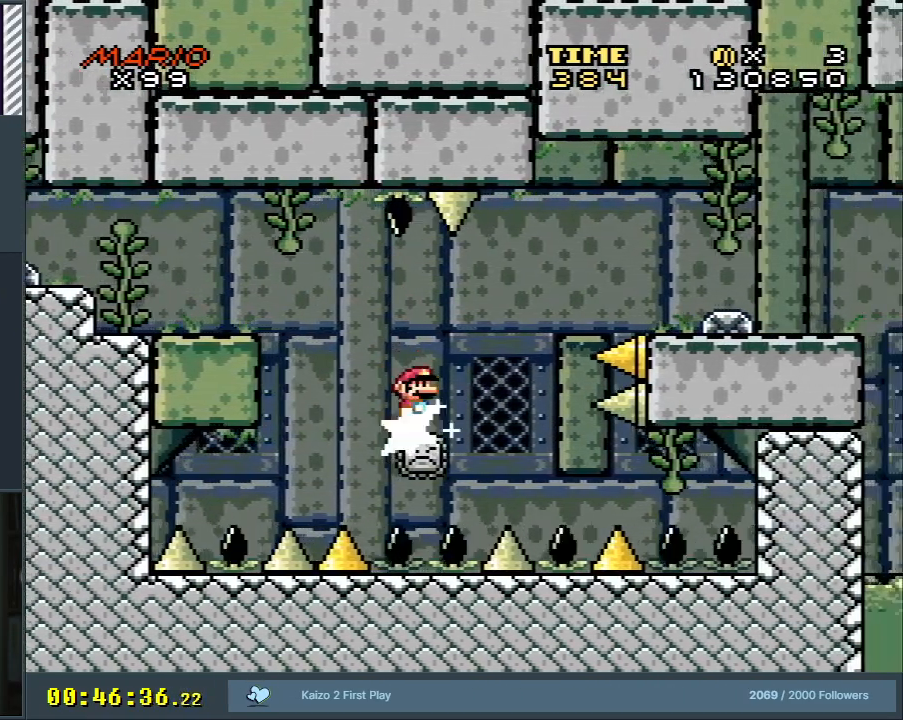
{"buttons": ["A", "X"], "events": [[33, "DPAD_RIGHT", "down"], [67, "DPAD_RIGHT", "up"], [500, "A", "down"]]}
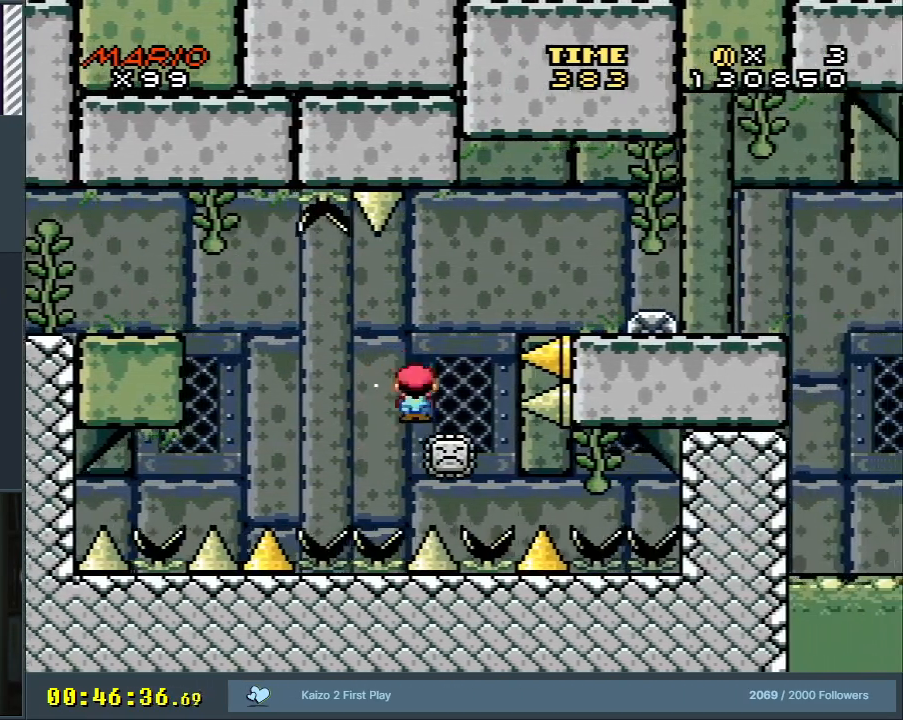
{"buttons": ["A", "X"], "events": [[33, "DPAD_RIGHT", "down"], [267, "A", "up"], [367, "A", "down"], [500, "DPAD_RIGHT", "up"]]}
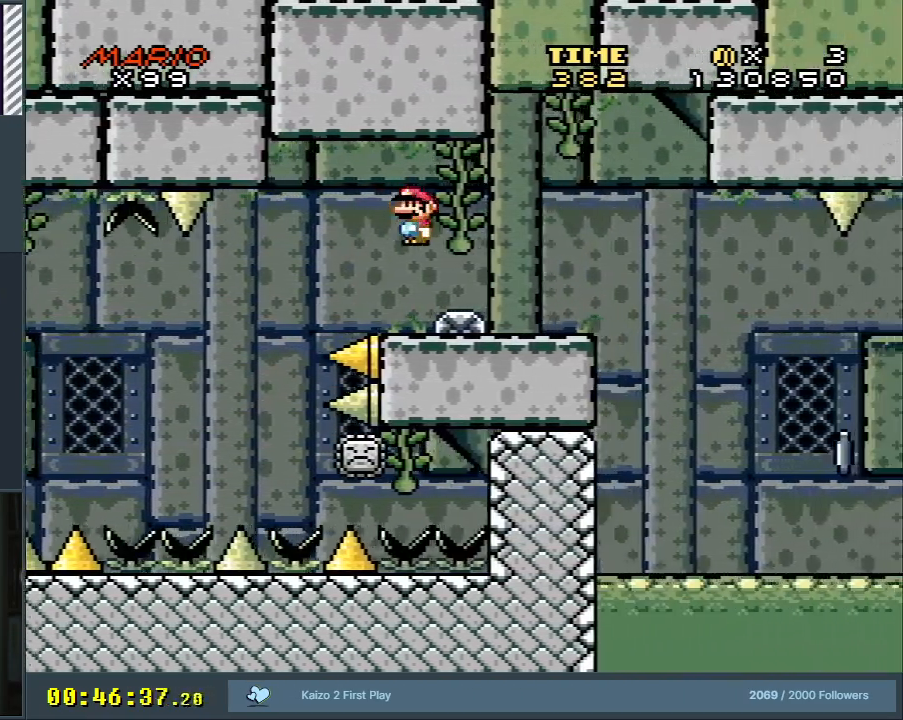
{"buttons": ["X"], "events": [[267, "DPAD_LEFT", "down"], [317, "A", "up"], [367, "DPAD_LEFT", "up"]]}
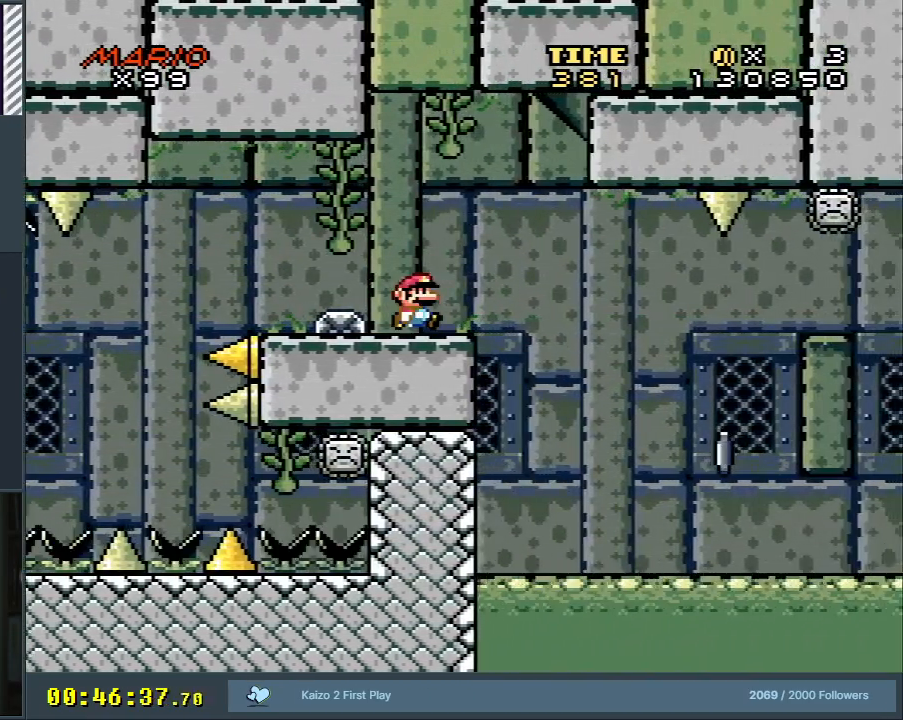
{"buttons": ["X"], "events": [[17, "DPAD_RIGHT", "down"], [67, "DPAD_RIGHT", "up"]]}
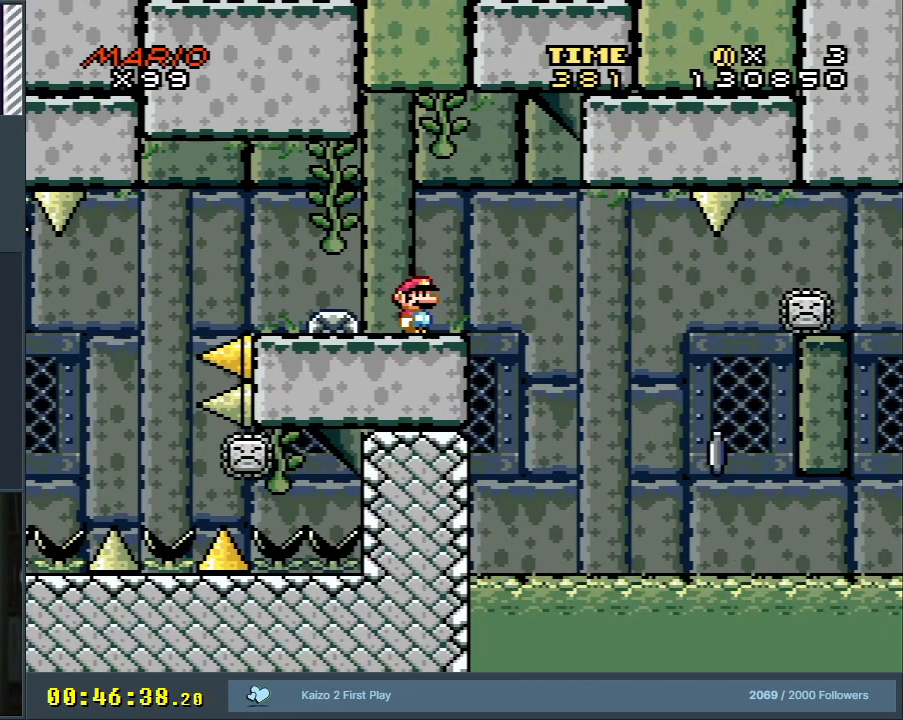
{"buttons": ["X"], "events": []}
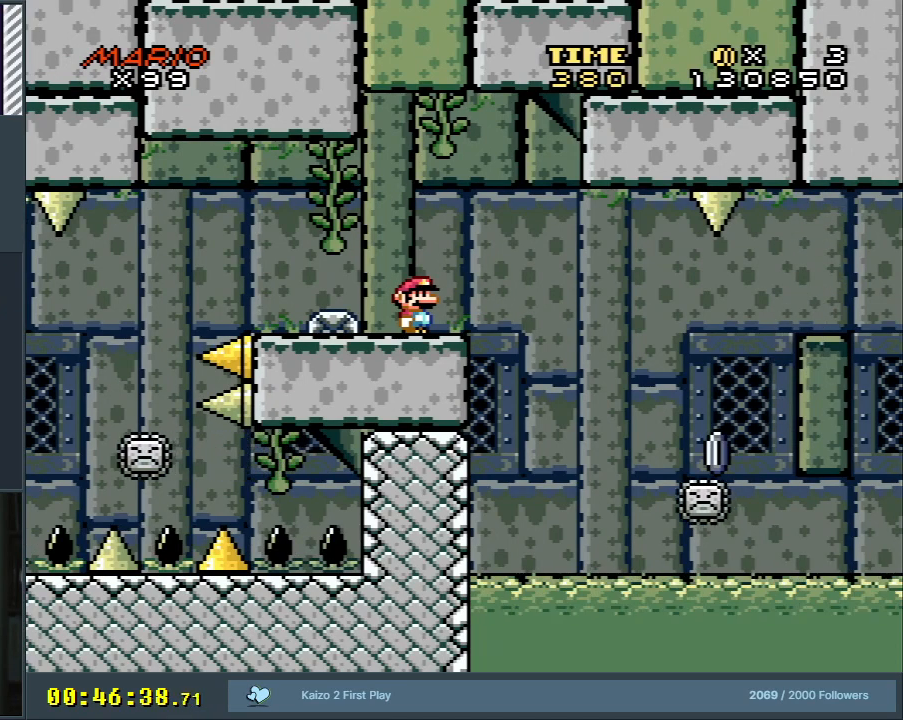
{"buttons": ["X", "DPAD_RIGHT"], "events": [[500, "DPAD_RIGHT", "down"]]}
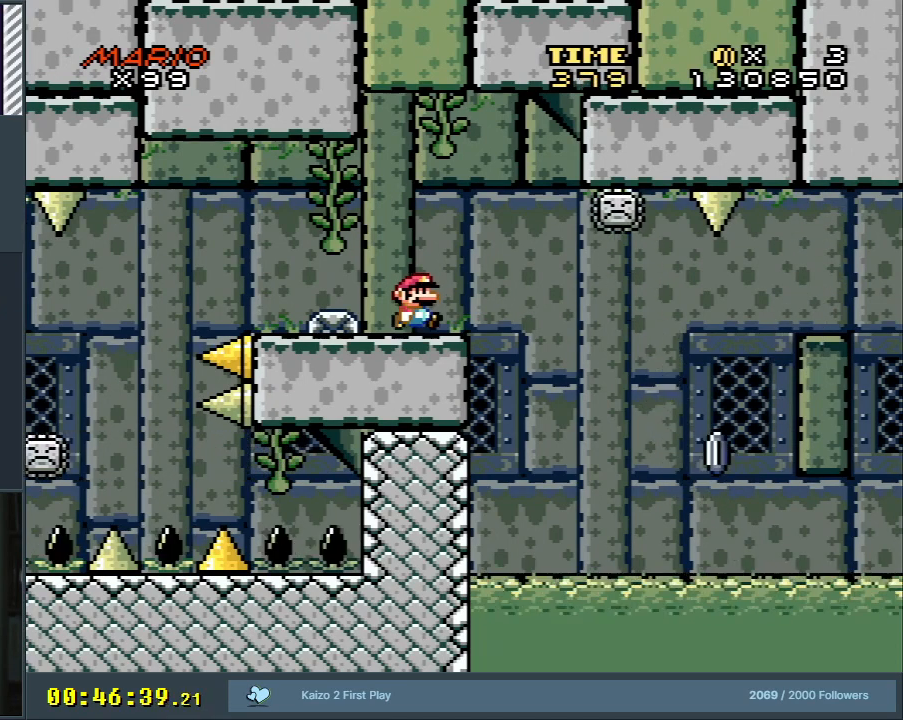
{"buttons": ["X"], "events": [[67, "DPAD_RIGHT", "up"], [383, "DPAD_RIGHT", "down"], [500, "DPAD_RIGHT", "up"]]}
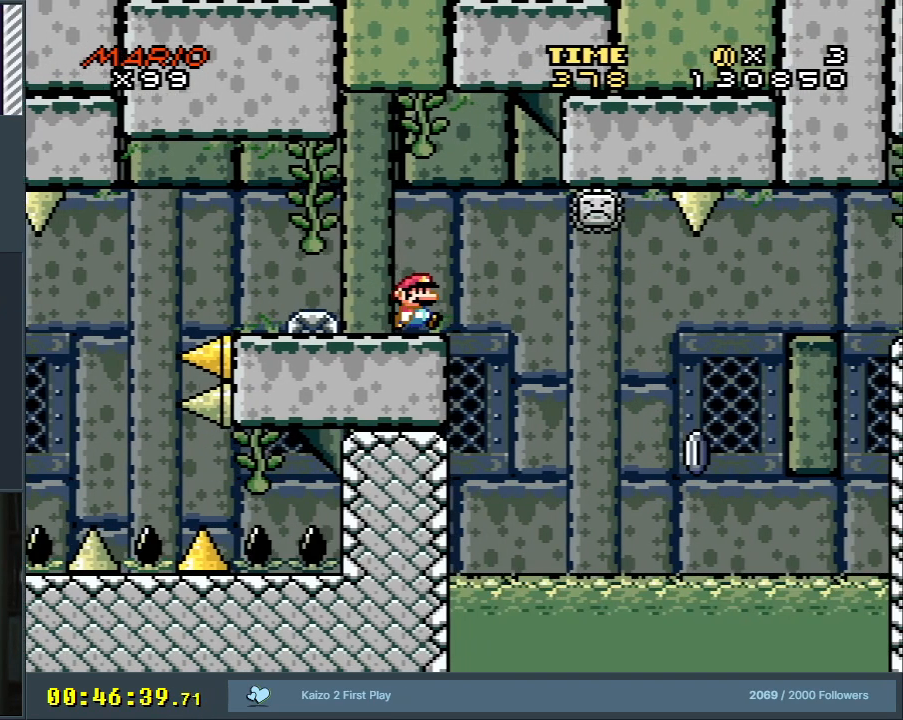
{"buttons": ["X"], "events": []}